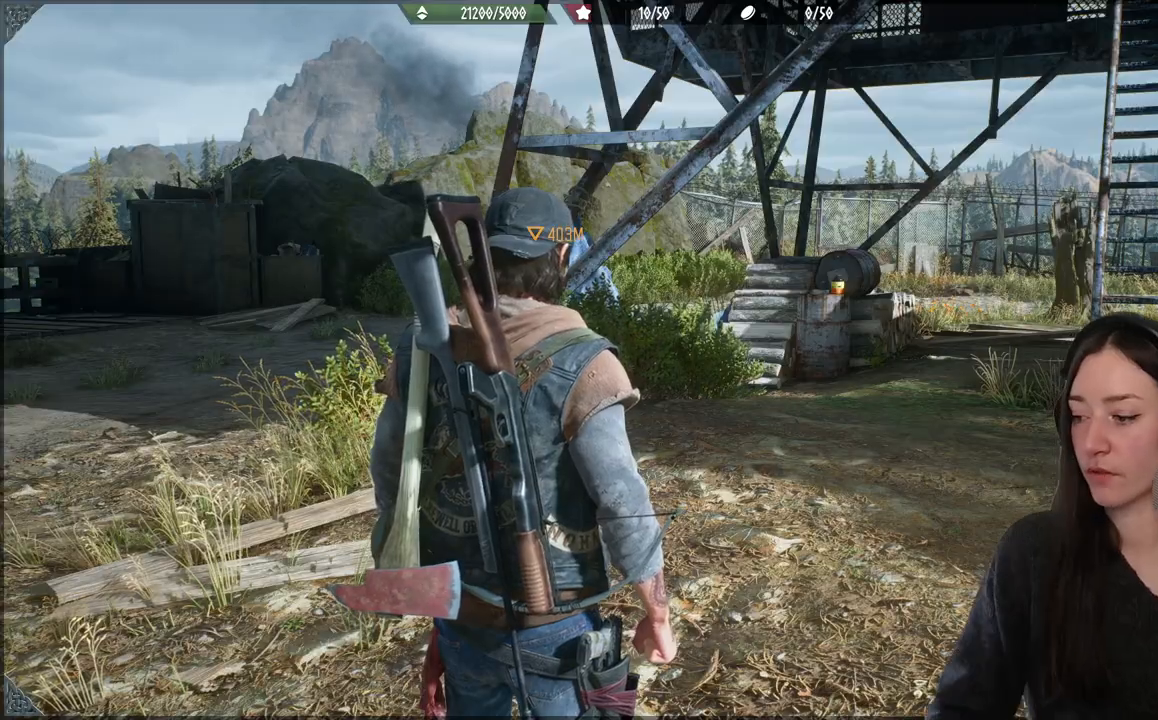
Gameplay with a controller (Xbox layout); each line is a JSON object with the inputs held at the frame after it (dt_ms = milliseconds from this image to that frame). "events" lists button and stick changes between this image and that frame as [ms after this image, input, new state], when the widget could be followed in between. Not read: L3.
{"dt_ms": 500, "buttons": [], "left_stick": "center", "right_stick": "left", "events": [[233, "right_stick", "left"]]}
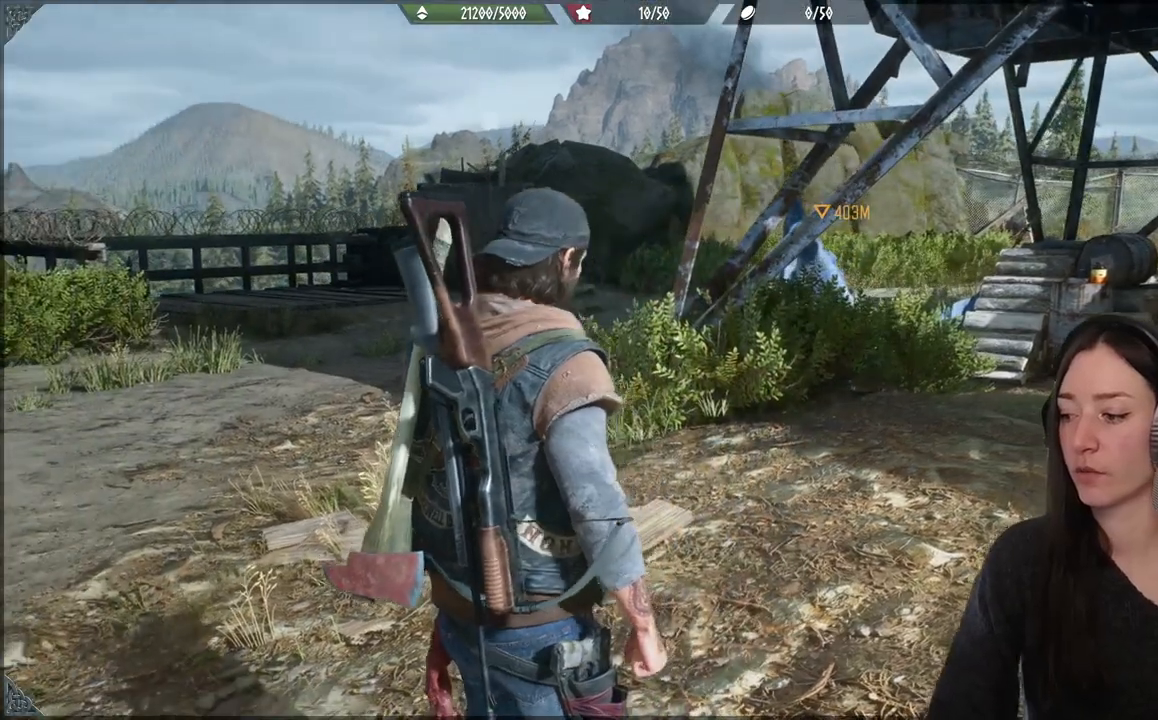
{"dt_ms": 500, "buttons": [], "left_stick": "center", "right_stick": "center", "events": [[33, "right_stick", "center"]]}
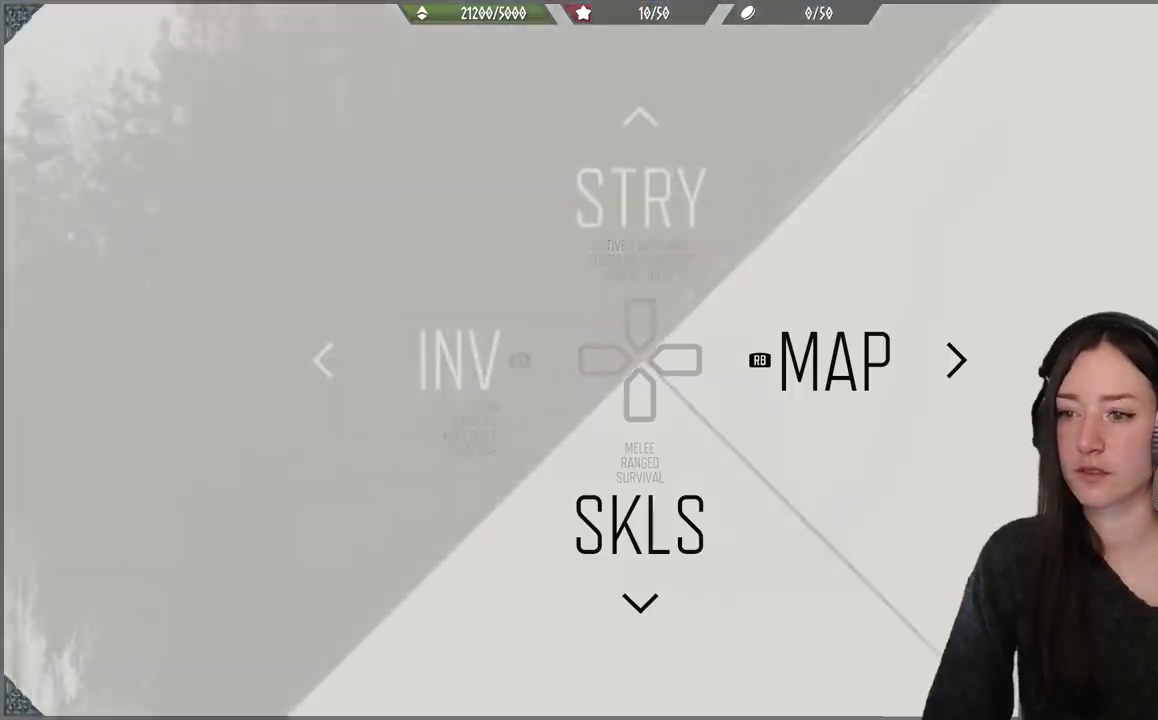
{"dt_ms": 500, "buttons": [], "left_stick": "center", "right_stick": "center", "events": []}
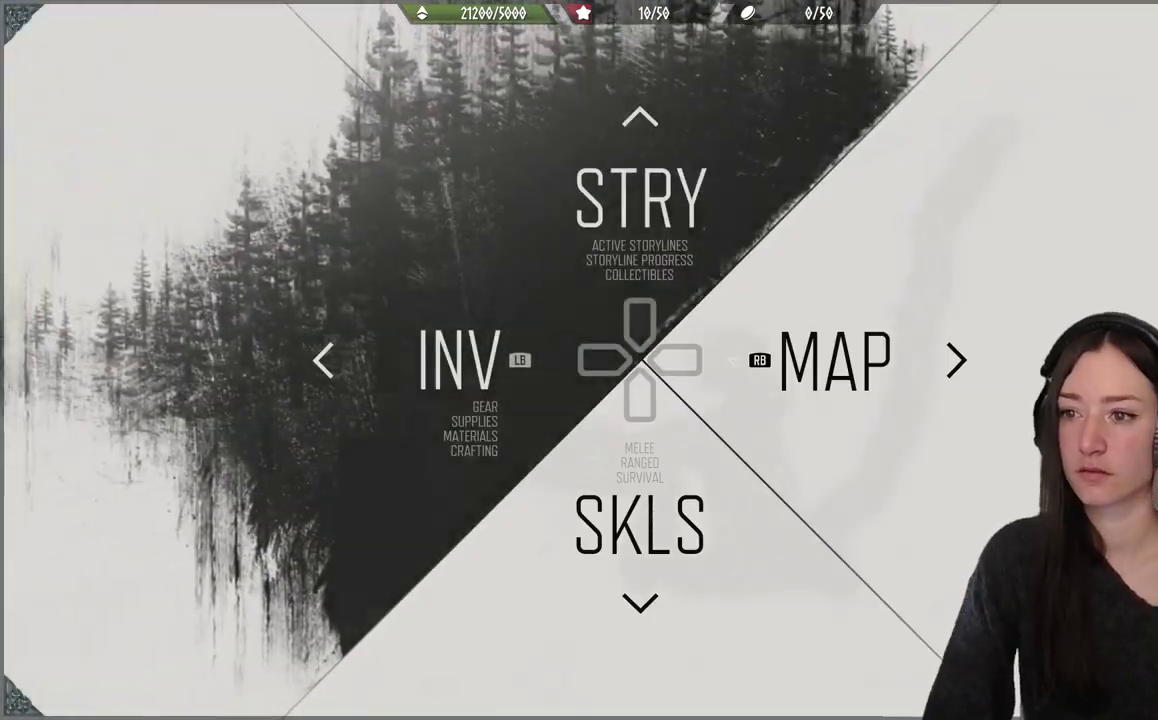
{"dt_ms": 500, "buttons": [], "left_stick": "center", "right_stick": "center", "events": []}
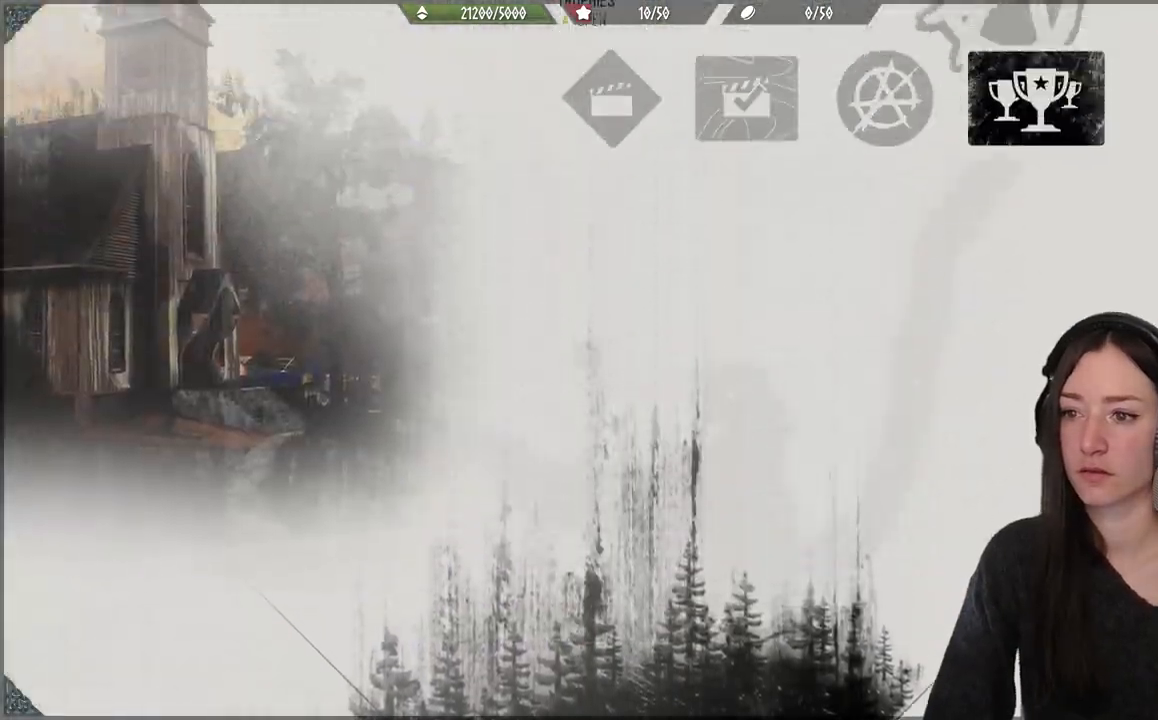
{"dt_ms": 500, "buttons": [], "left_stick": "center", "right_stick": "center", "events": []}
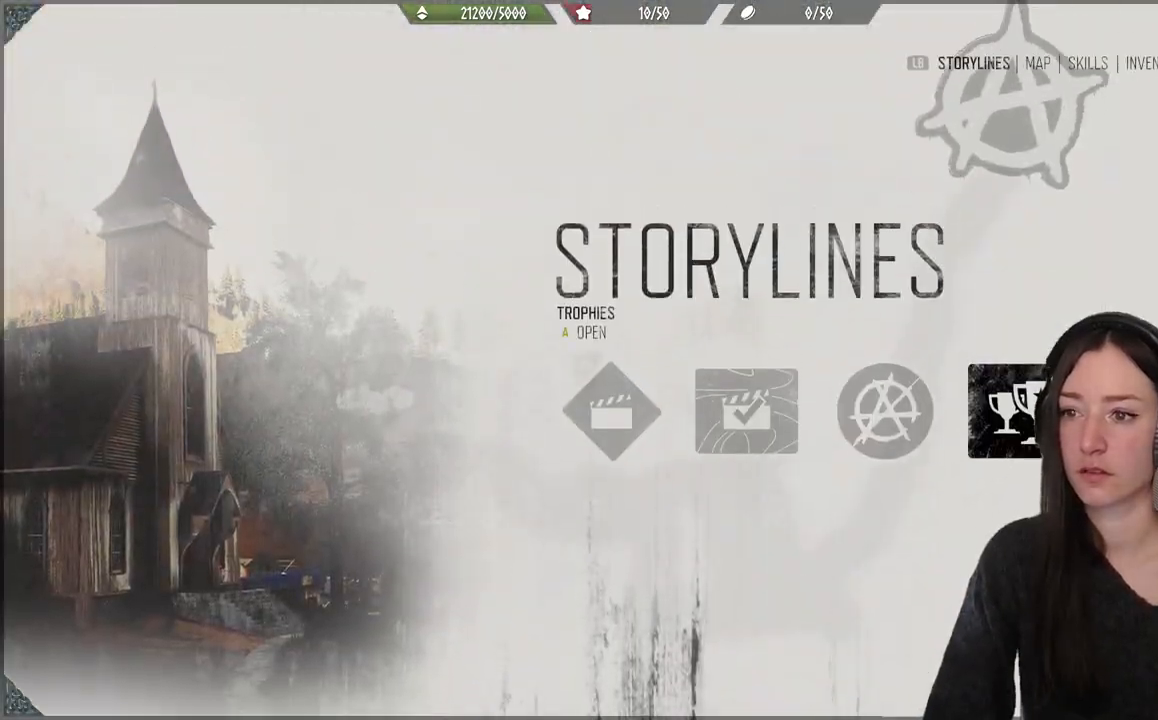
{"dt_ms": 500, "buttons": [], "left_stick": "center", "right_stick": "center", "events": []}
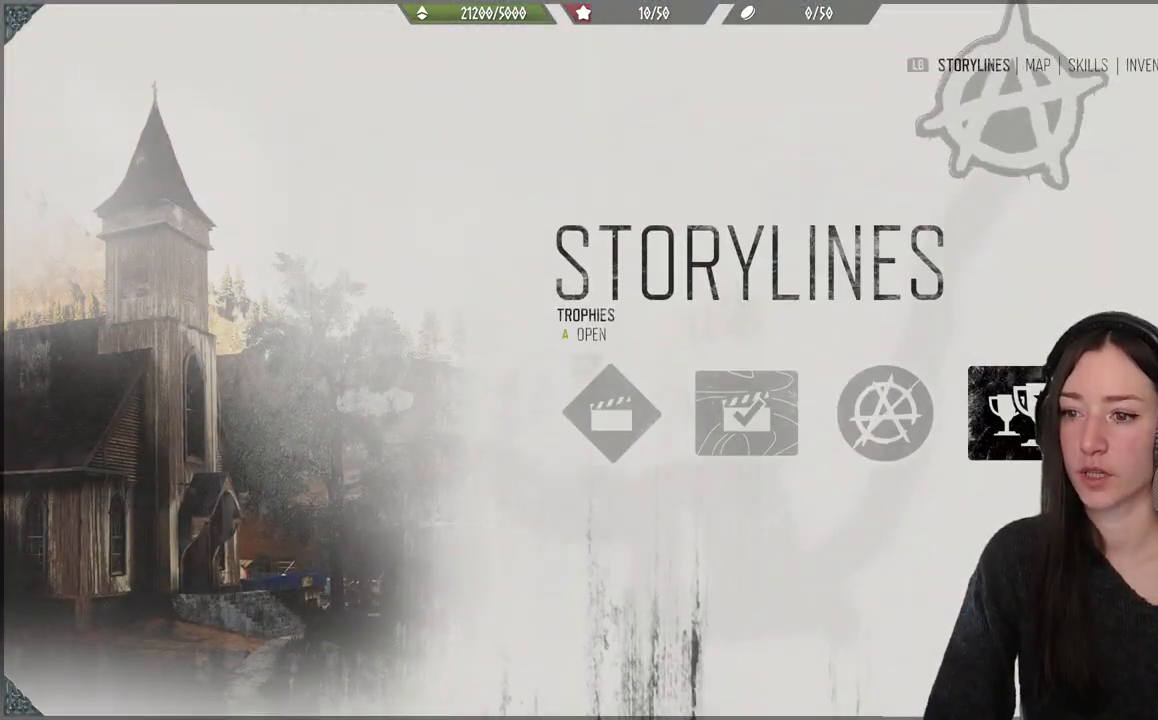
{"dt_ms": 500, "buttons": ["DPAD_LEFT"], "left_stick": "center", "right_stick": "center", "events": [[267, "DPAD_LEFT", "down"], [417, "DPAD_LEFT", "up"], [500, "DPAD_LEFT", "down"]]}
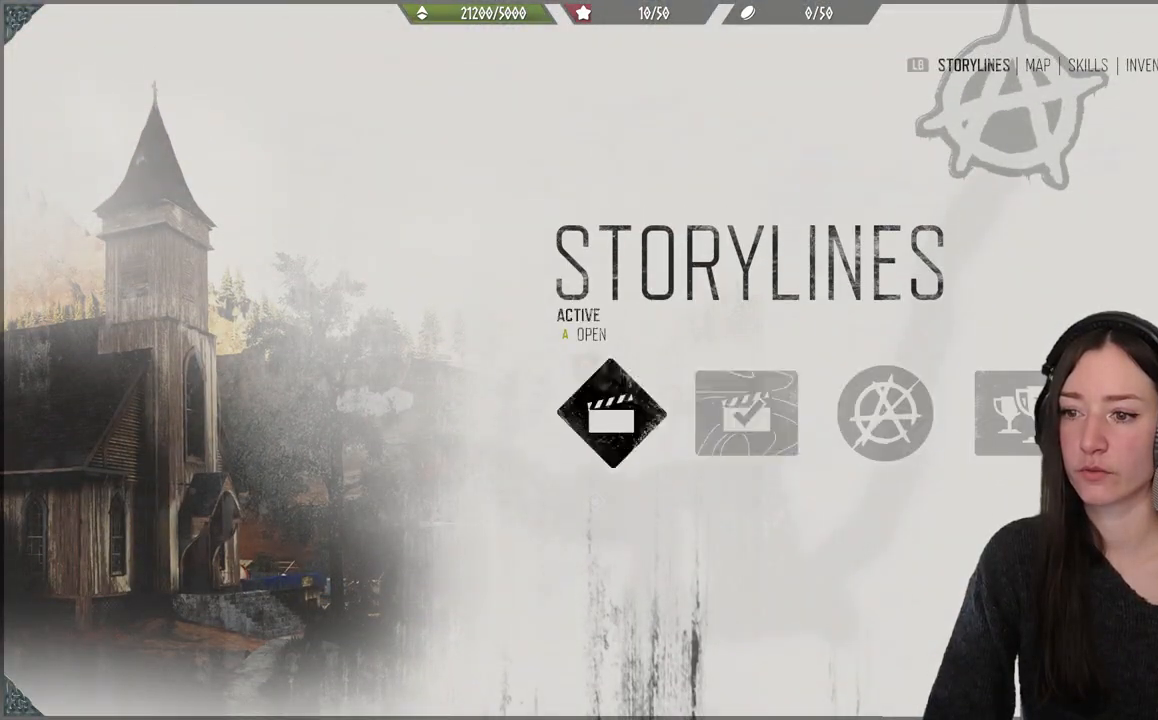
{"dt_ms": 1000, "buttons": [], "left_stick": "center", "right_stick": "center"}
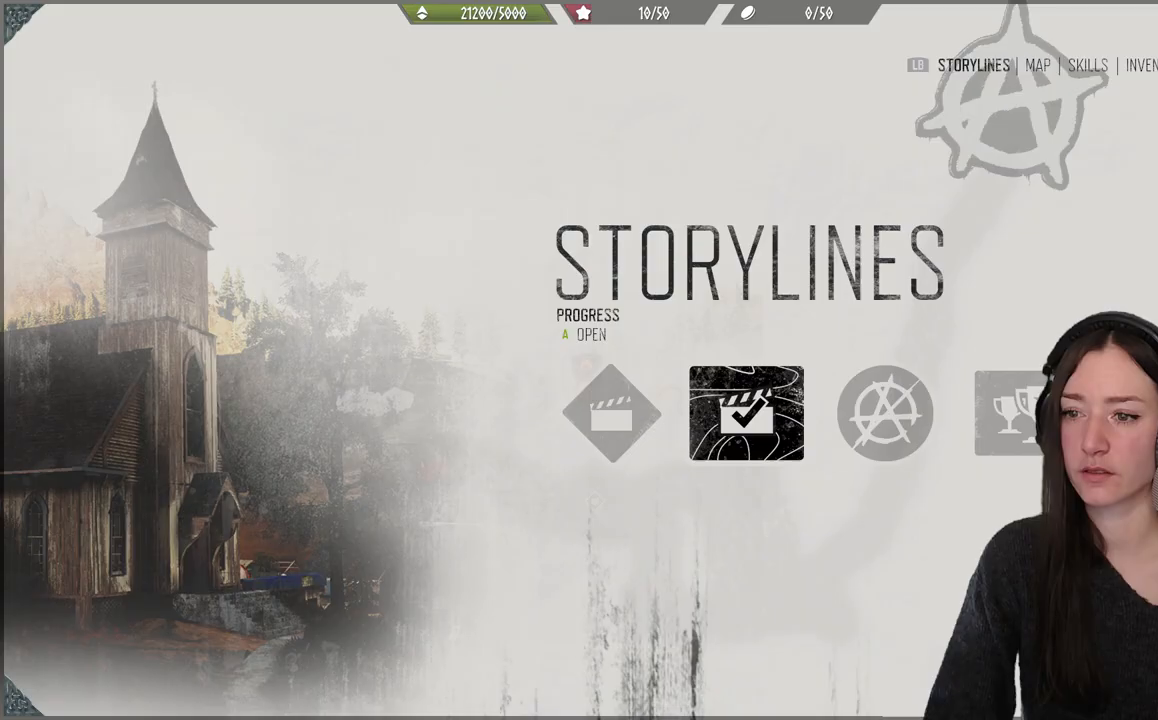
{"dt_ms": 500, "buttons": [], "left_stick": "center", "right_stick": "center", "events": [[400, "DPAD_LEFT", "down"], [500, "DPAD_LEFT", "up"]]}
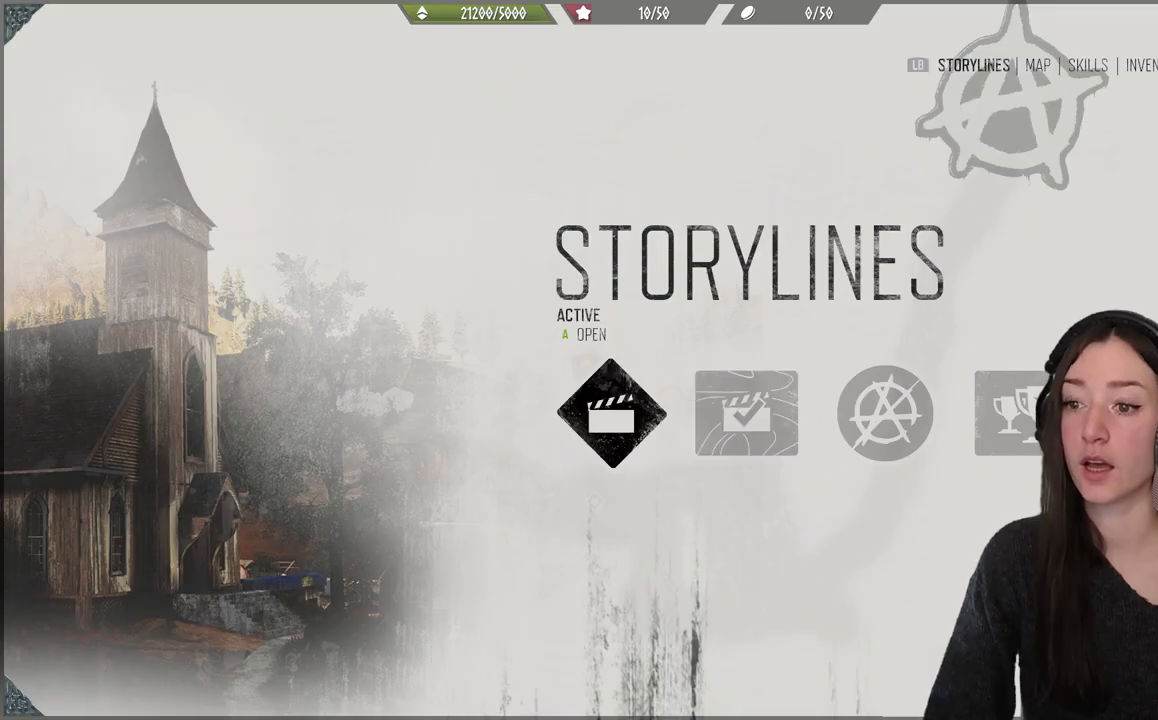
{"dt_ms": 500, "buttons": [], "left_stick": "center", "right_stick": "center", "events": [[367, "DPAD_RIGHT", "down"], [450, "DPAD_RIGHT", "up"]]}
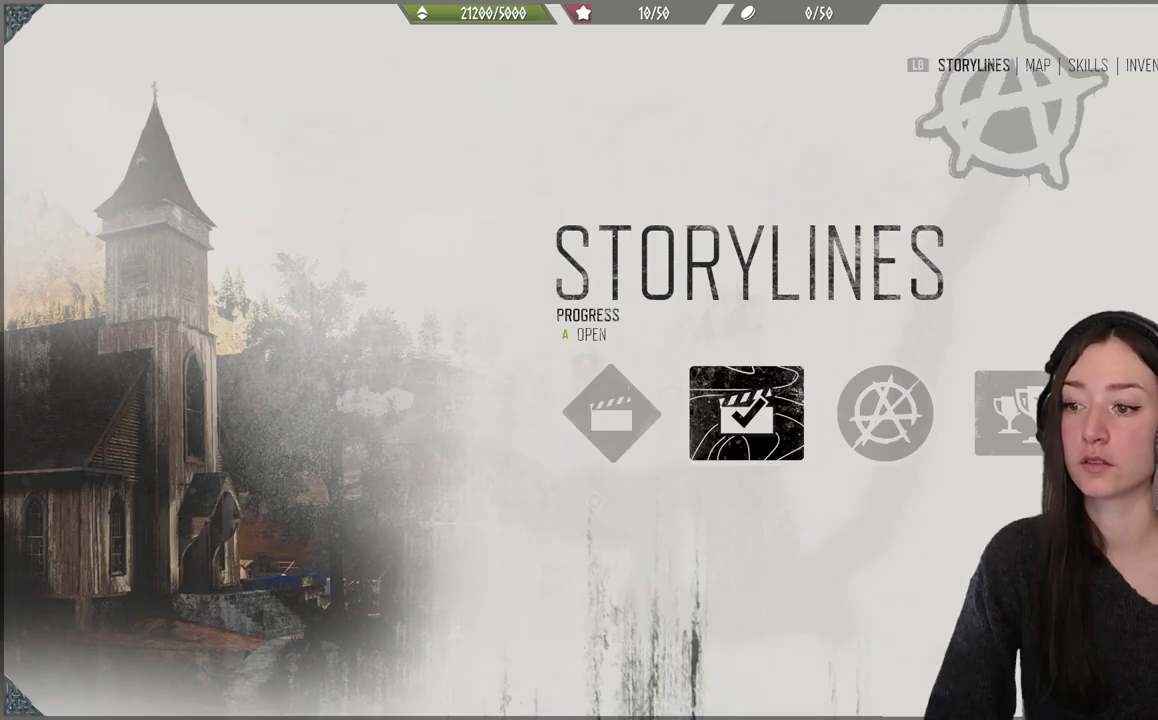
{"dt_ms": 500, "buttons": [], "left_stick": "center", "right_stick": "center", "events": [[50, "DPAD_RIGHT", "down"], [133, "DPAD_RIGHT", "up"]]}
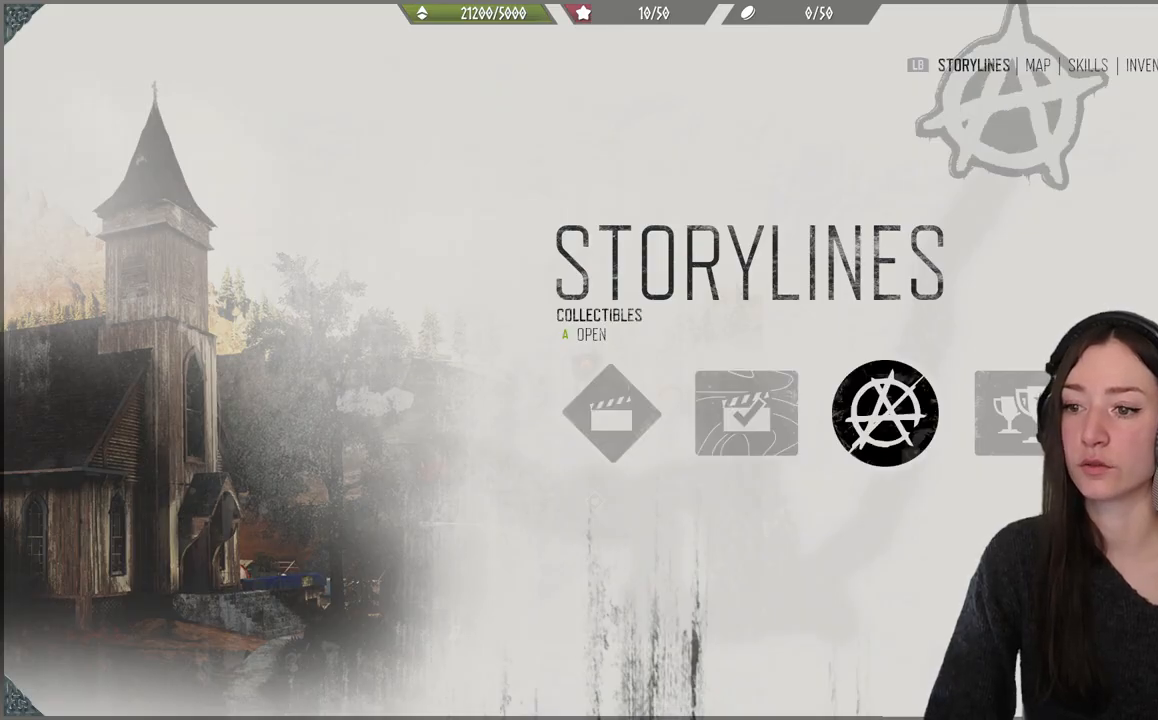
{"dt_ms": 500, "buttons": [], "left_stick": "center", "right_stick": "center"}
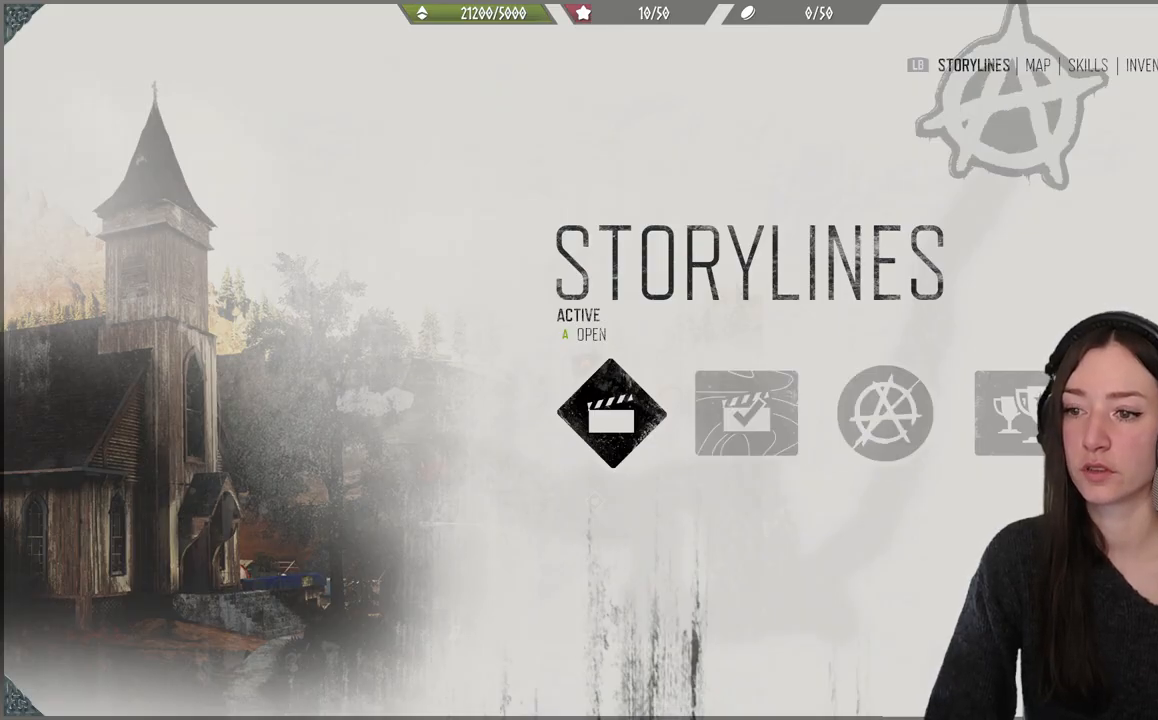
{"dt_ms": 500, "buttons": [], "left_stick": "center", "right_stick": "center", "events": []}
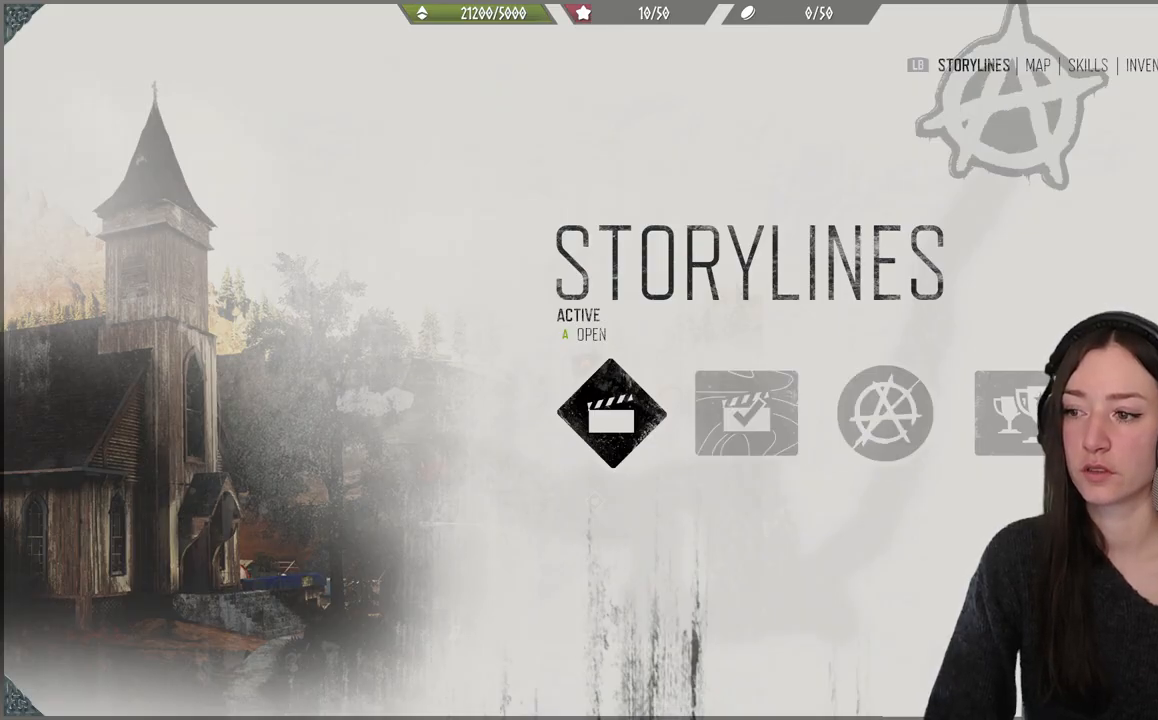
{"dt_ms": 1000, "buttons": ["DPAD_LEFT"], "left_stick": "center", "right_stick": "center"}
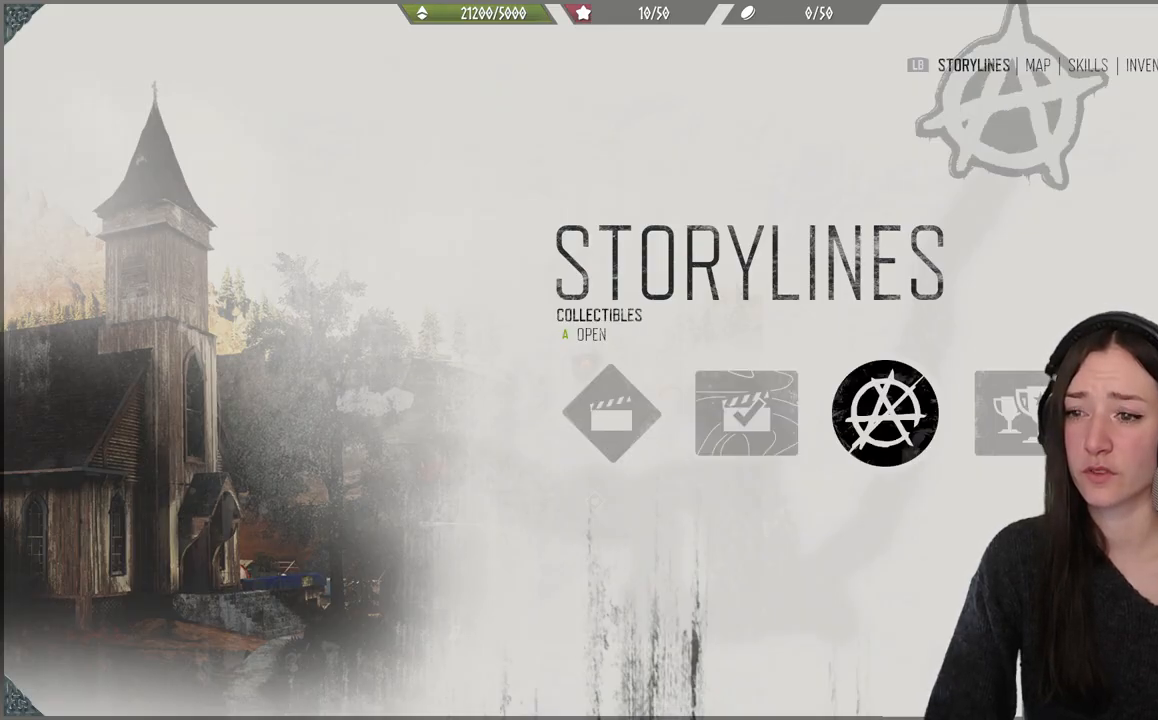
{"dt_ms": 500, "buttons": [], "left_stick": "center", "right_stick": "center", "events": [[100, "DPAD_LEFT", "up"], [183, "DPAD_LEFT", "down"], [317, "DPAD_LEFT", "up"], [383, "DPAD_LEFT", "down"], [500, "DPAD_LEFT", "up"]]}
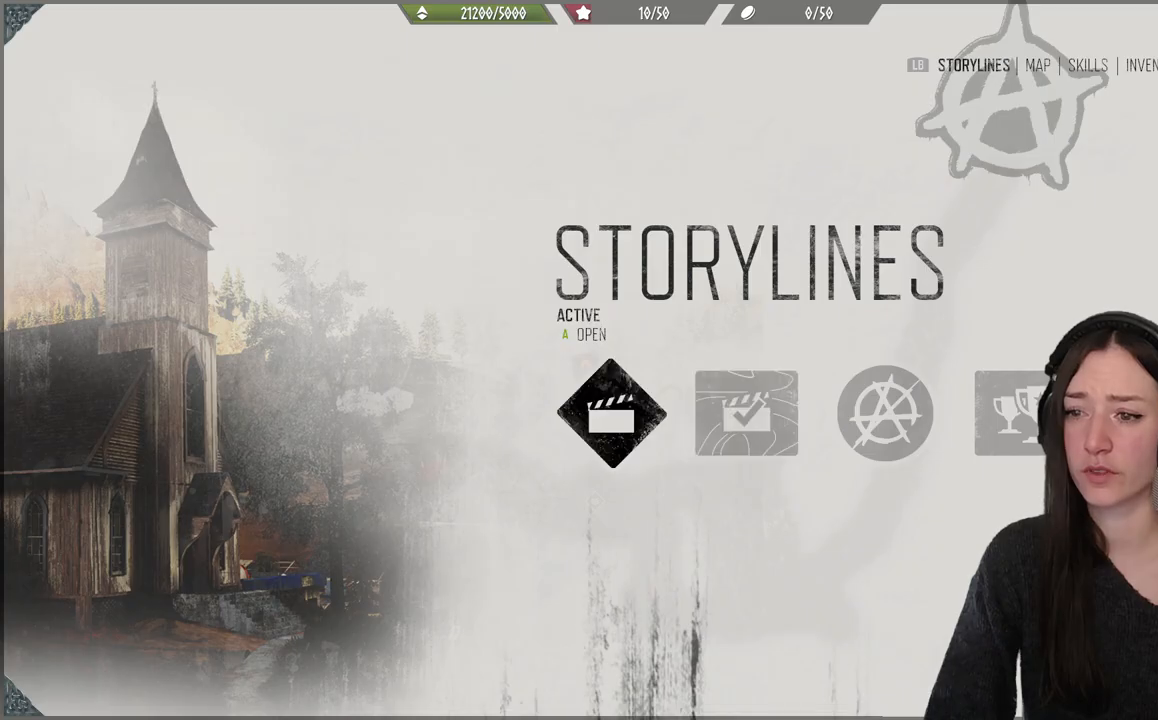
{"dt_ms": 500, "buttons": [], "left_stick": "center", "right_stick": "center", "events": []}
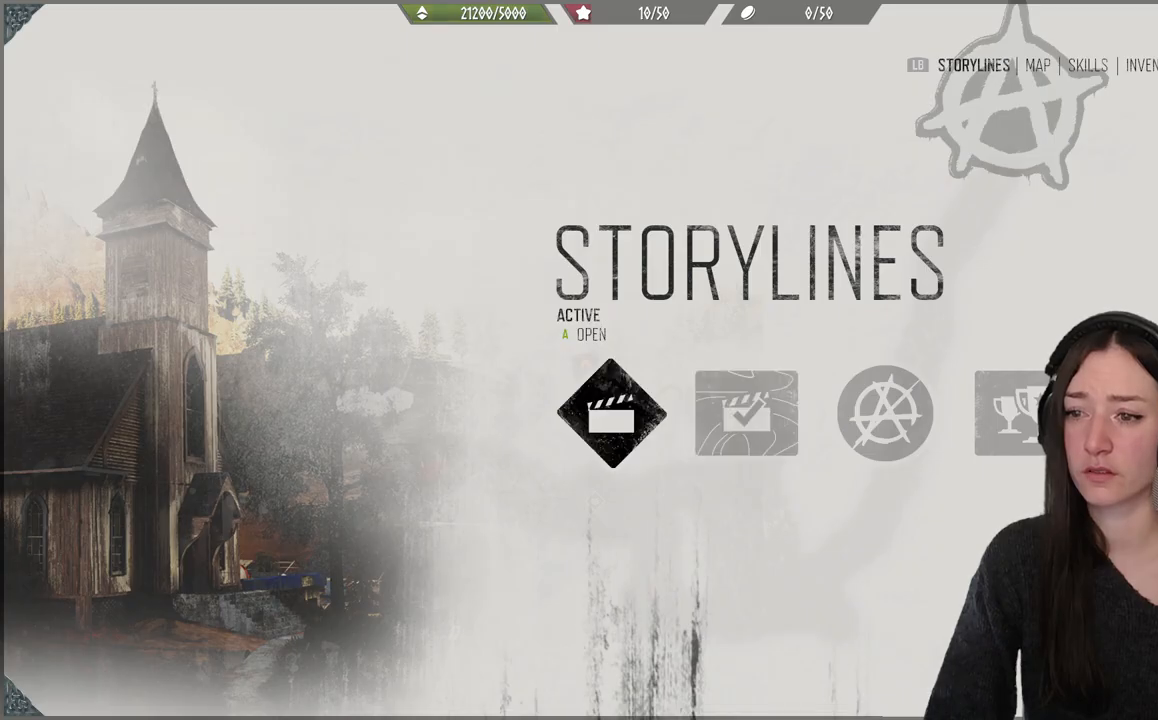
{"dt_ms": 500, "buttons": [], "left_stick": "center", "right_stick": "center", "events": [[217, "A", "down"], [383, "A", "up"]]}
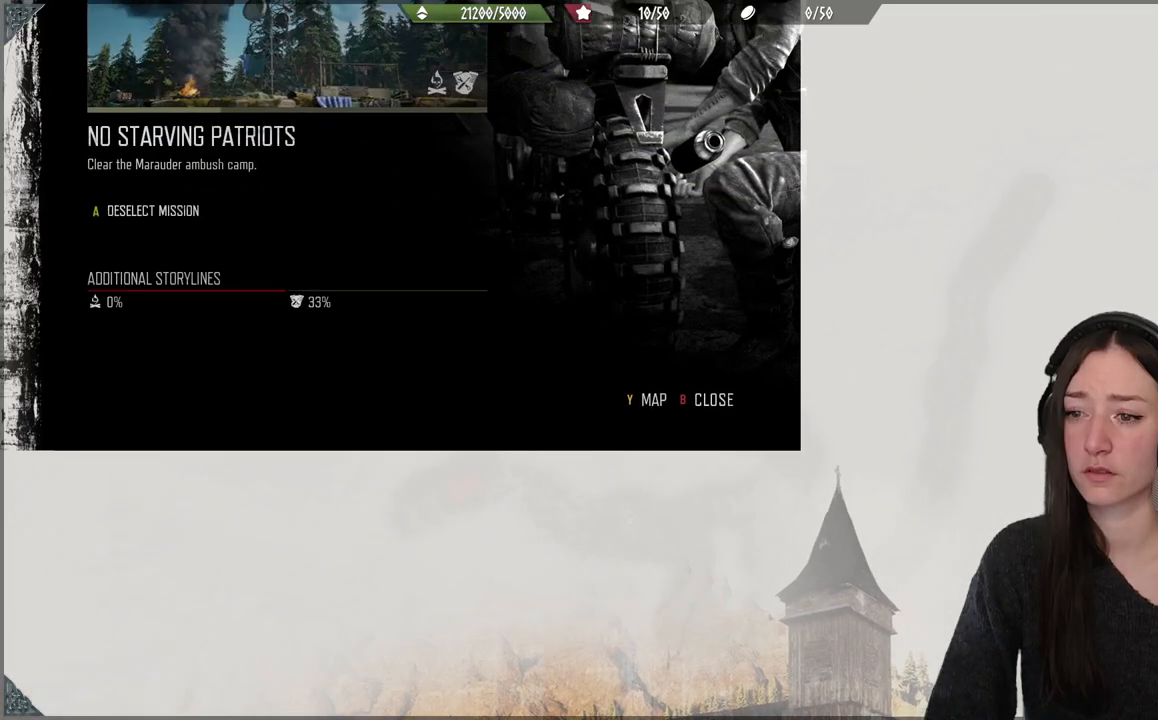
{"dt_ms": 500, "buttons": [], "left_stick": "center", "right_stick": "center", "events": []}
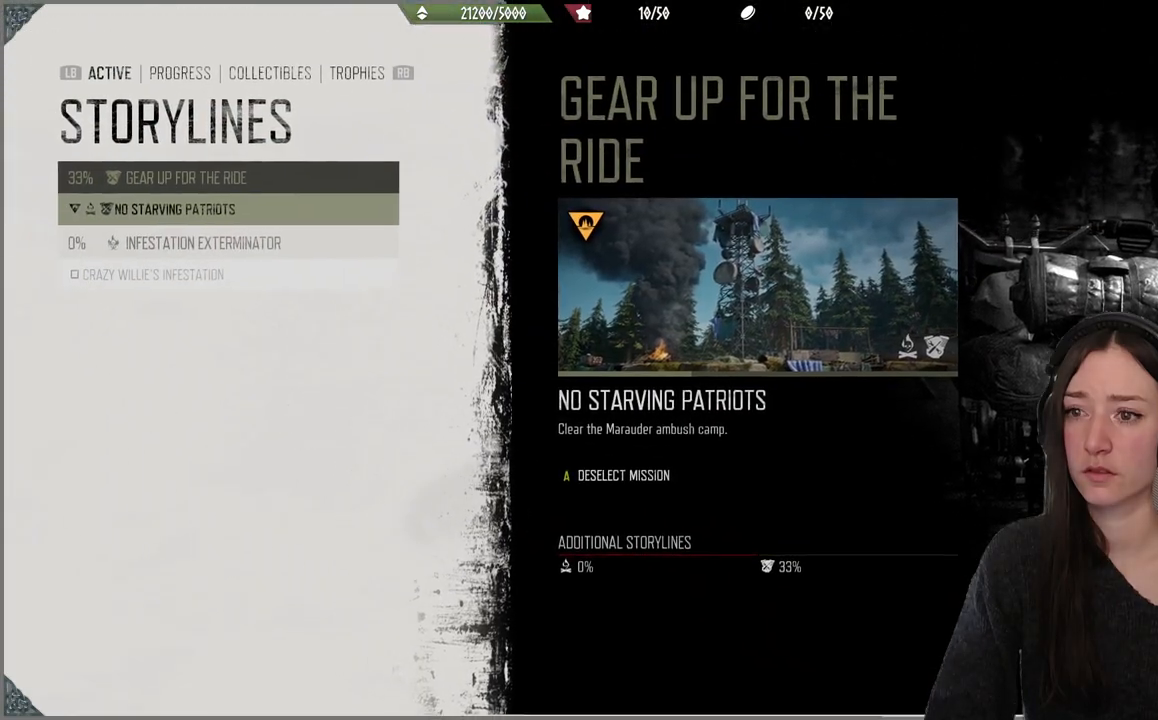
{"dt_ms": 500, "buttons": [], "left_stick": "center", "right_stick": "center", "events": []}
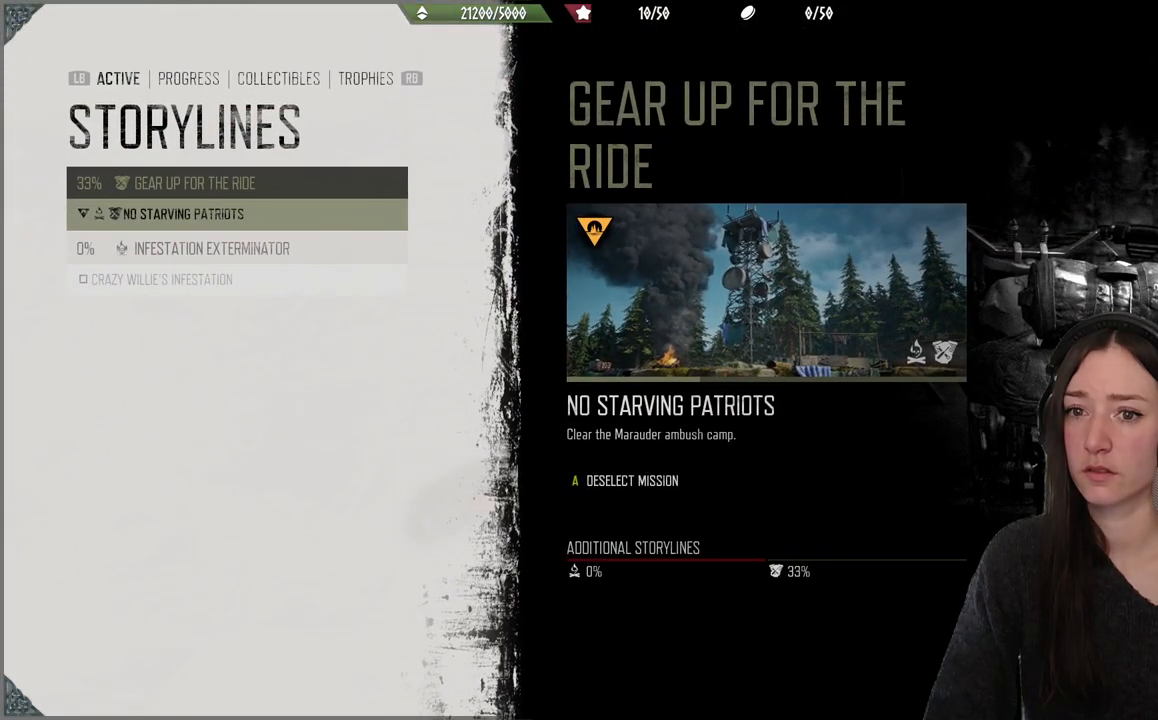
{"dt_ms": 500, "buttons": [], "left_stick": "center", "right_stick": "center", "events": [[267, "DPAD_DOWN", "down"], [433, "DPAD_DOWN", "up"]]}
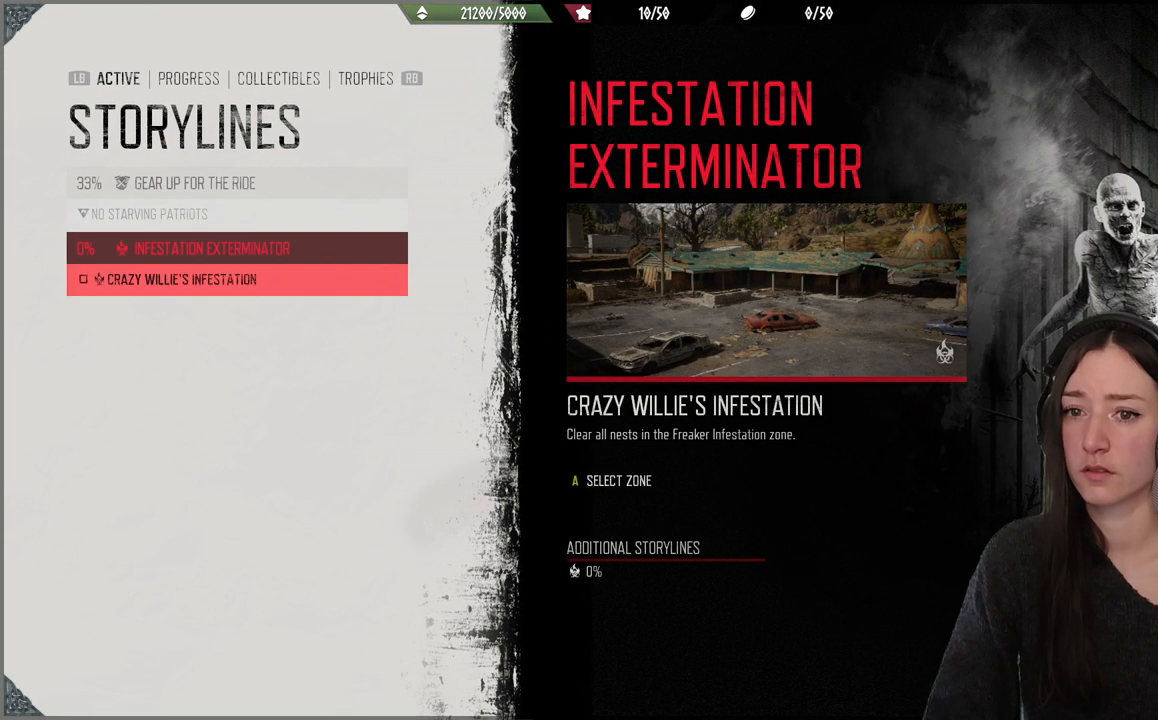
{"dt_ms": 500, "buttons": [], "left_stick": "center", "right_stick": "center", "events": [[317, "DPAD_UP", "down"], [433, "DPAD_UP", "up"]]}
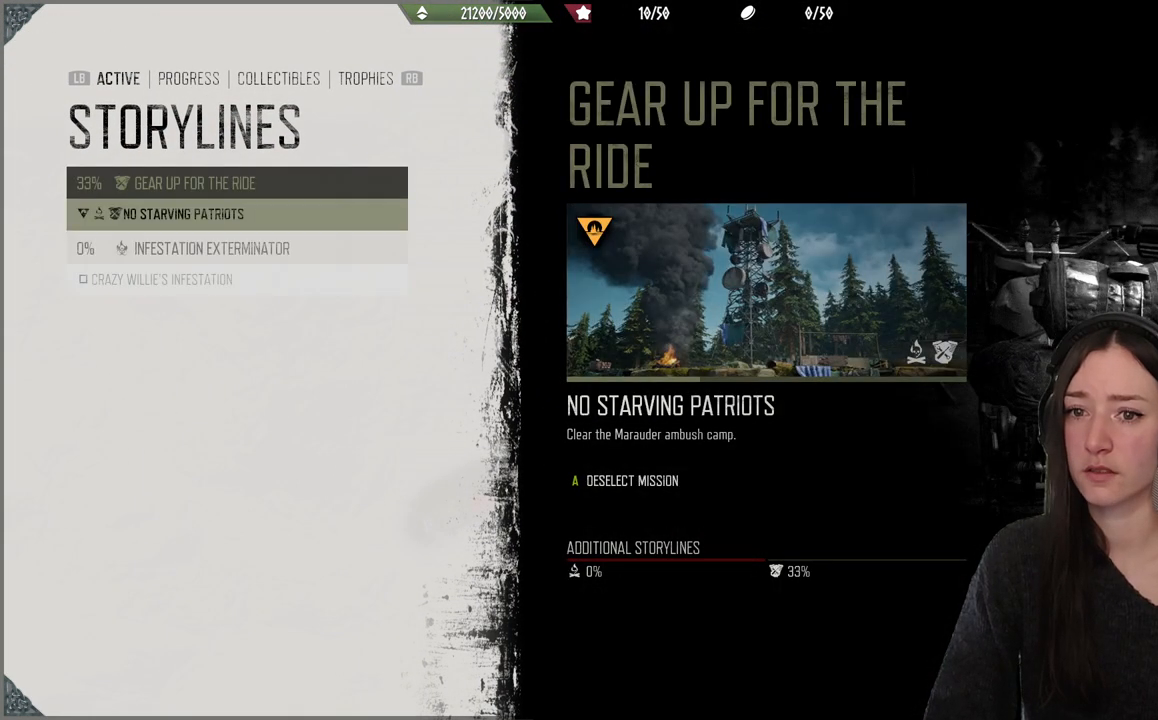
{"dt_ms": 500, "buttons": [], "left_stick": "center", "right_stick": "center", "events": []}
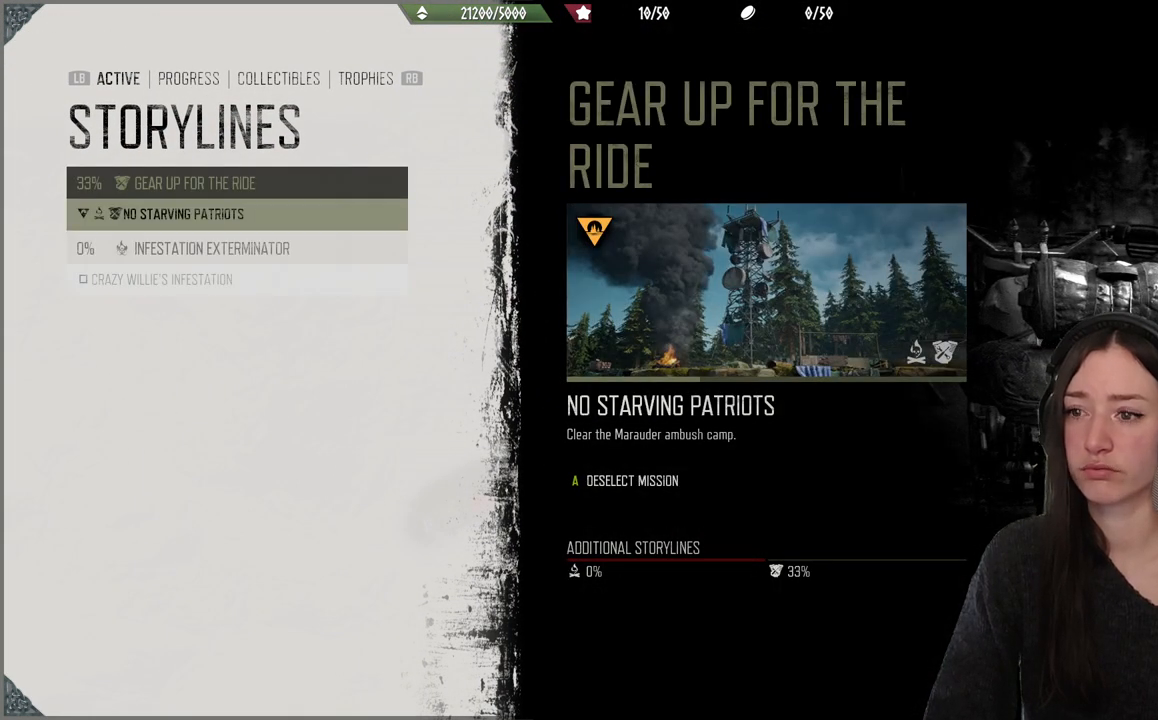
{"dt_ms": 500, "buttons": ["DPAD_DOWN"], "left_stick": "center", "right_stick": "center", "events": [[400, "DPAD_DOWN", "down"]]}
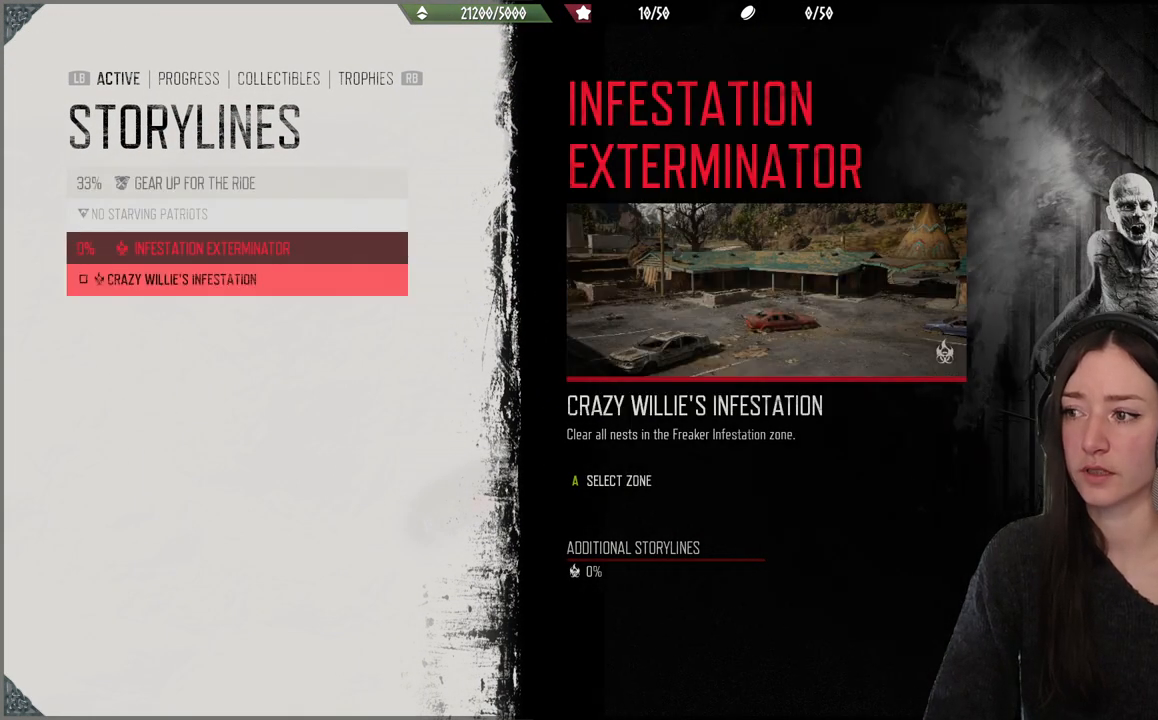
{"dt_ms": 500, "buttons": [], "left_stick": "center", "right_stick": "center", "events": [[17, "DPAD_DOWN", "up"], [217, "DPAD_UP", "down"], [350, "DPAD_UP", "up"]]}
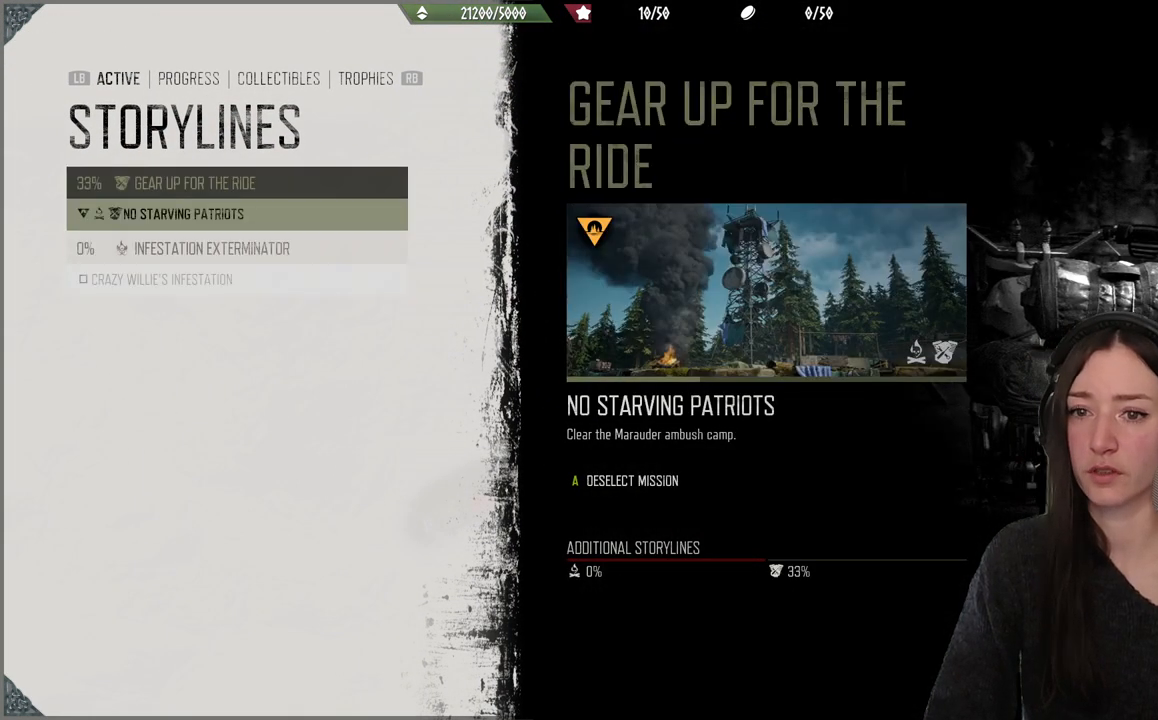
{"dt_ms": 500, "buttons": [], "left_stick": "center", "right_stick": "center", "events": []}
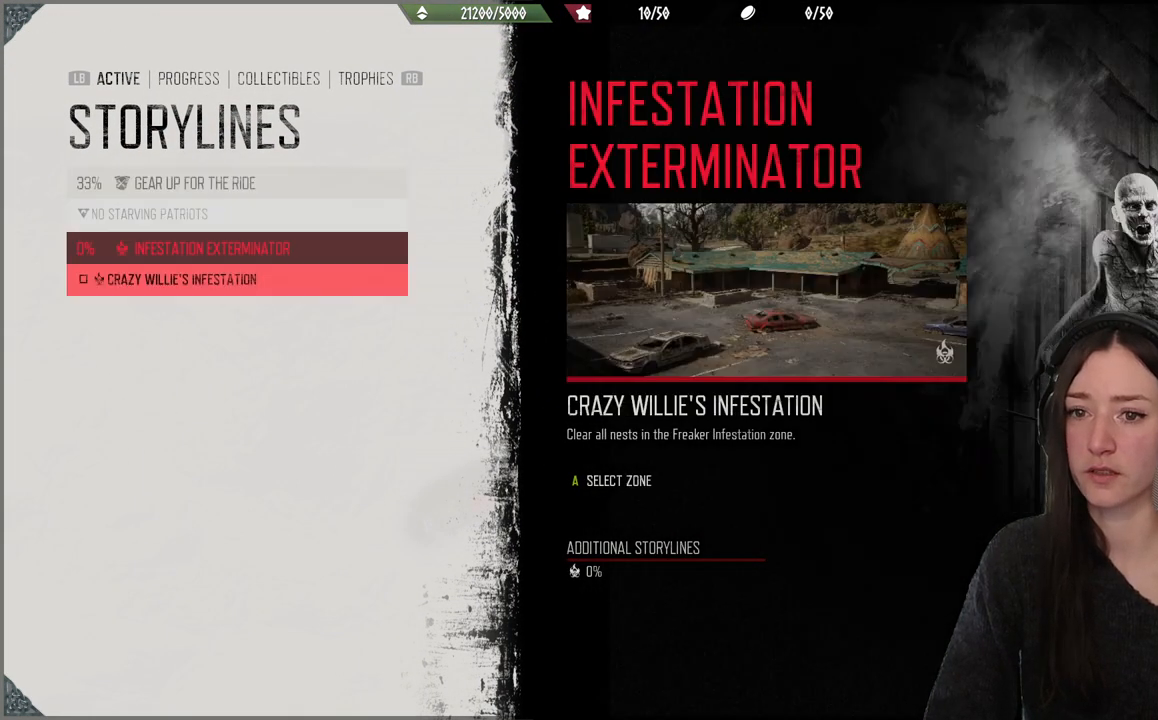
{"dt_ms": 500, "buttons": [], "left_stick": "center", "right_stick": "center", "events": [[17, "DPAD_DOWN", "down"], [100, "DPAD_DOWN", "up"], [300, "DPAD_UP", "down"], [433, "DPAD_UP", "up"]]}
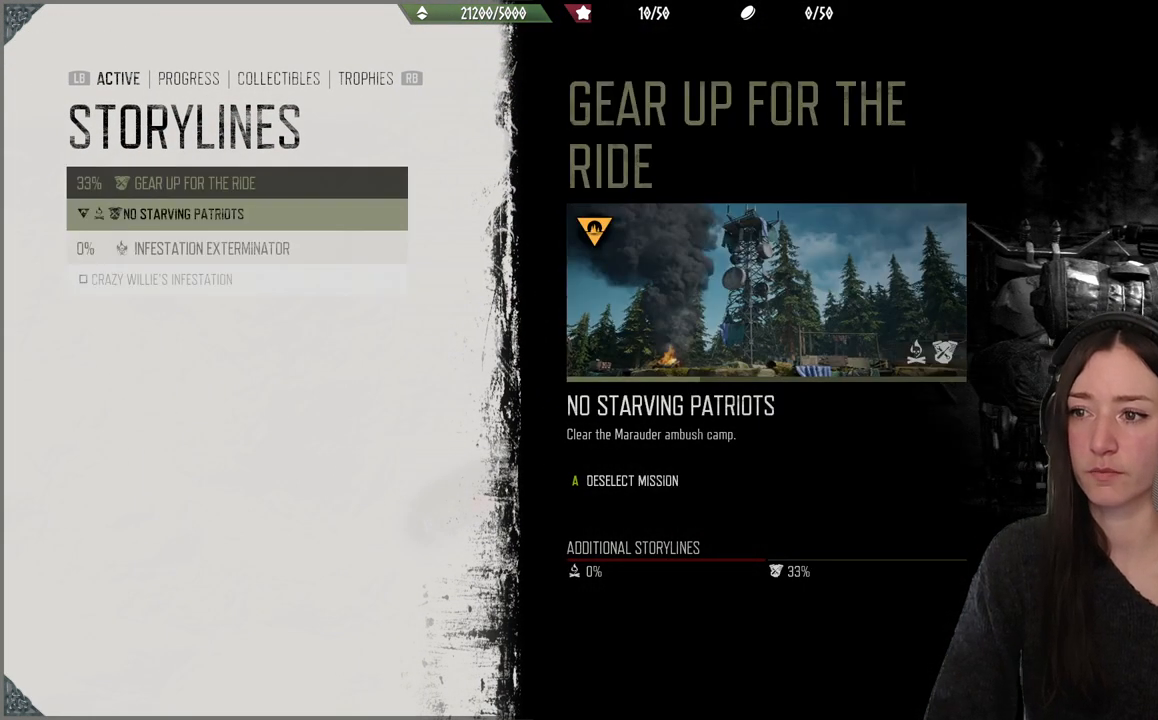
{"dt_ms": 500, "buttons": [], "left_stick": "center", "right_stick": "center", "events": []}
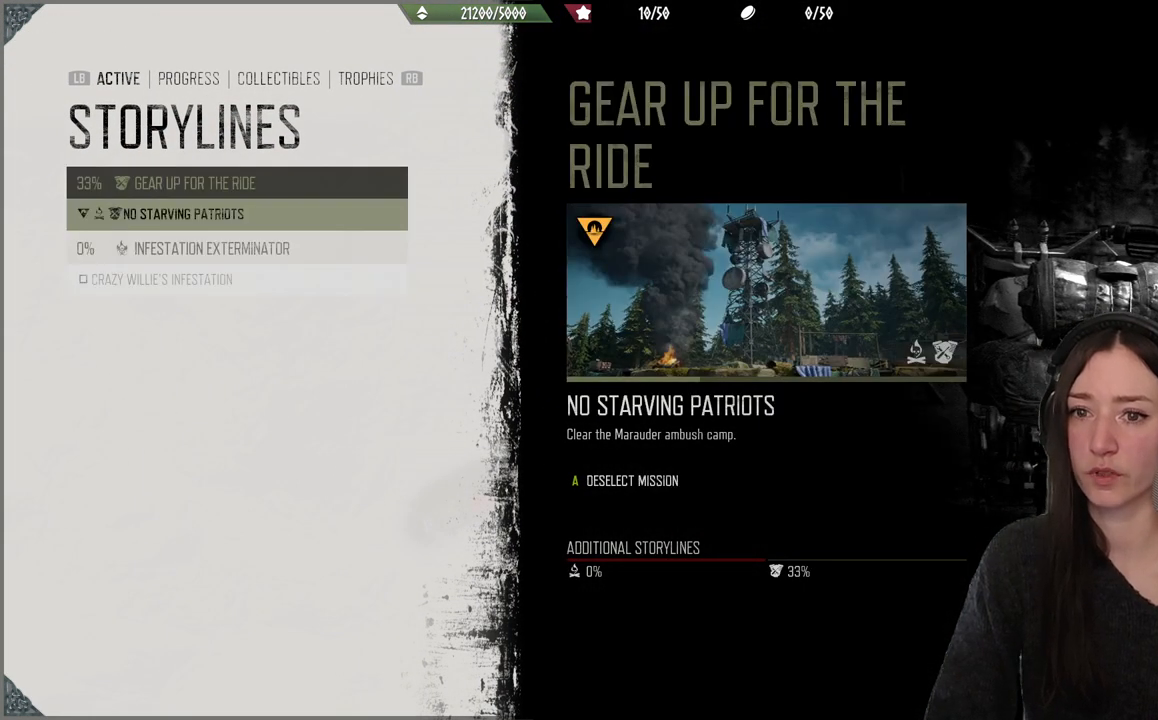
{"dt_ms": 500, "buttons": [], "left_stick": "center", "right_stick": "center", "events": []}